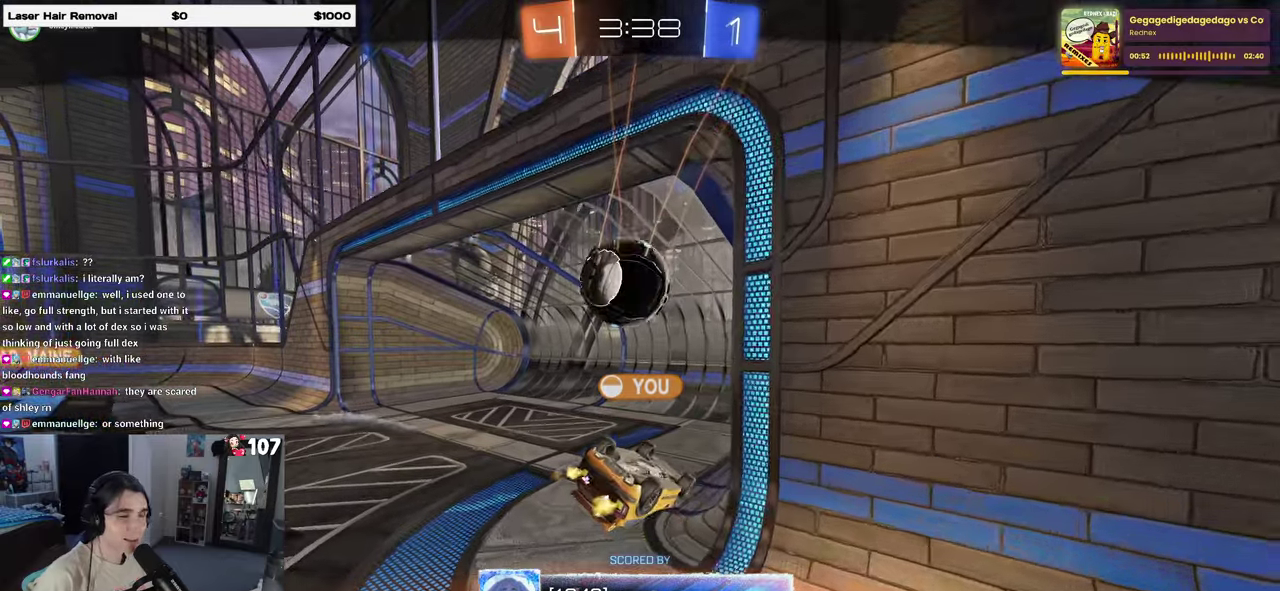
Gameplay with a controller (PlayStation layout); each line is a JSON object with the inputs held at the frame after it. "events" lists button and stick changes between this image and that frame as [ms after this image, input, new state], when the widget could be followed in between. Not read: L1.
{"buttons": ["CROSS"], "left_stick": "center", "right_stick": "center", "events": [[267, "CROSS", "down"], [417, "CROSS", "up"], [500, "CROSS", "down"]]}
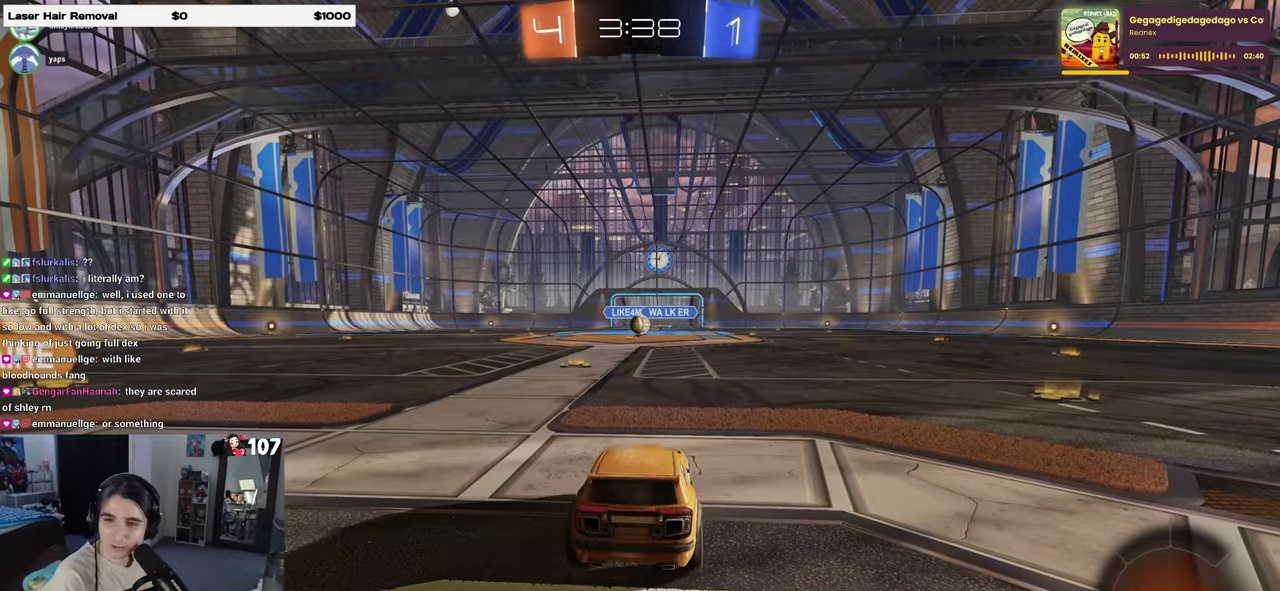
{"buttons": ["CROSS"], "left_stick": "center", "right_stick": "center", "events": [[150, "CROSS", "up"], [217, "CROSS", "down"], [367, "CROSS", "up"], [450, "CROSS", "down"]]}
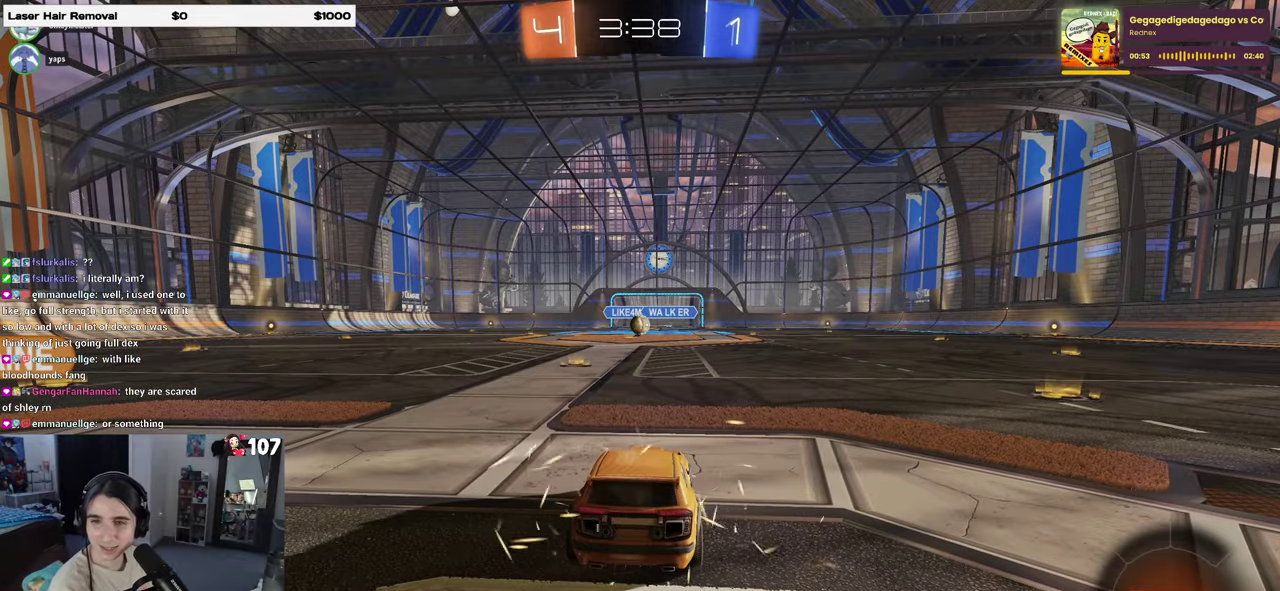
{"buttons": [], "left_stick": "center", "right_stick": "center", "events": [[167, "CROSS", "up"]]}
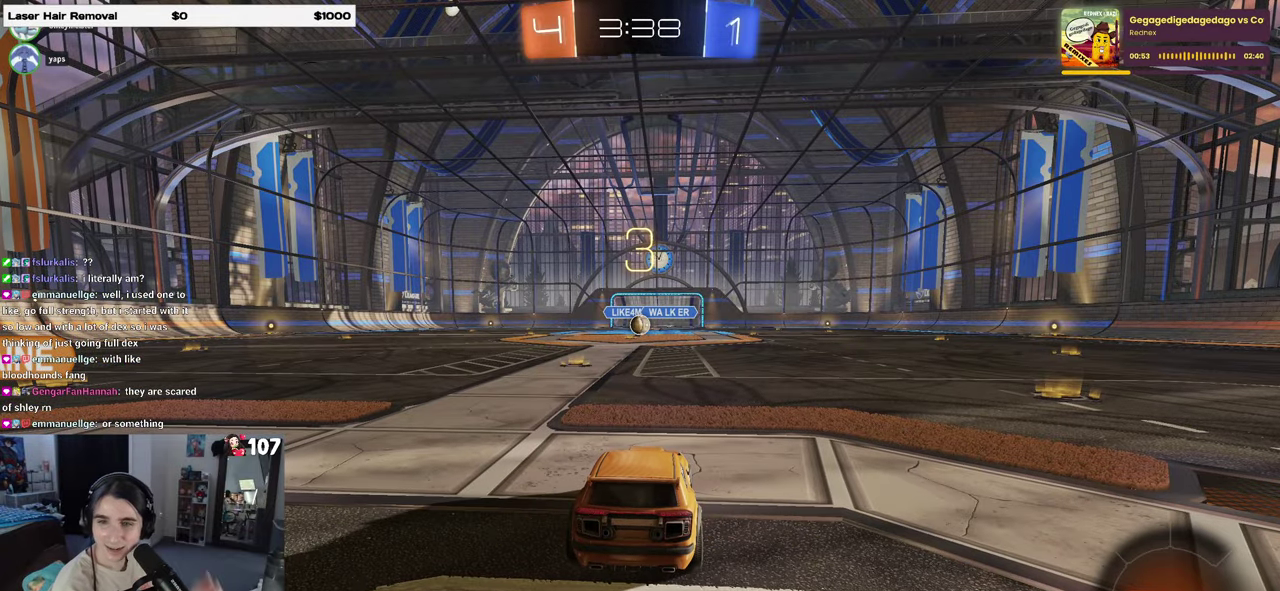
{"buttons": [], "left_stick": "center", "right_stick": "center", "events": []}
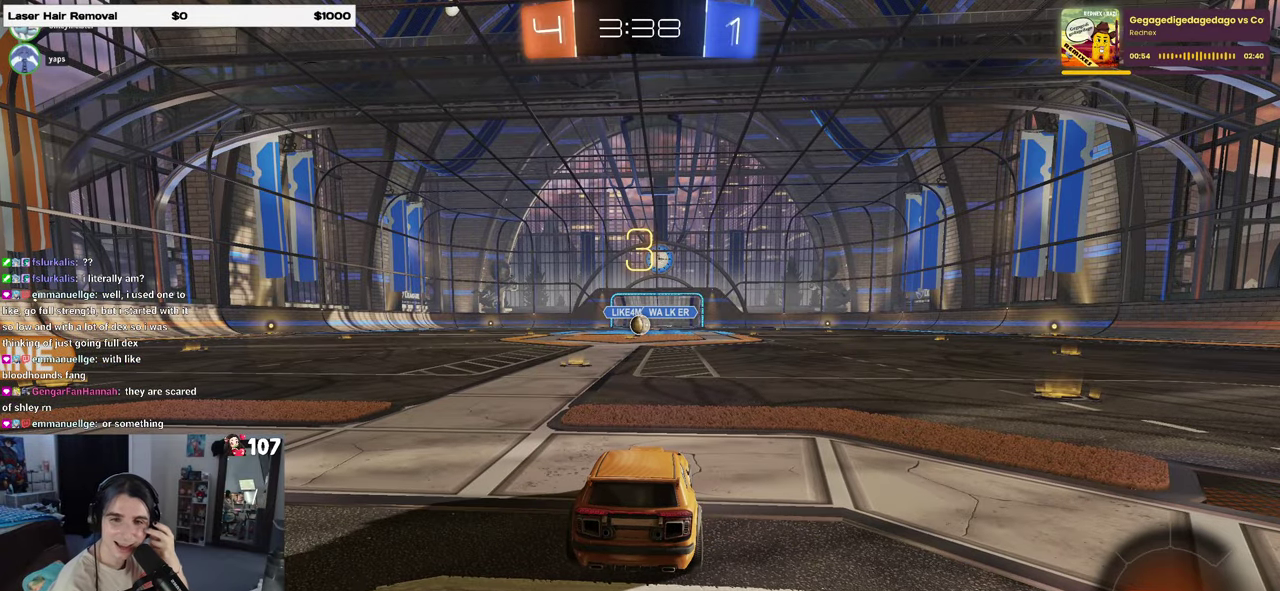
{"buttons": [], "left_stick": "center", "right_stick": "center", "events": []}
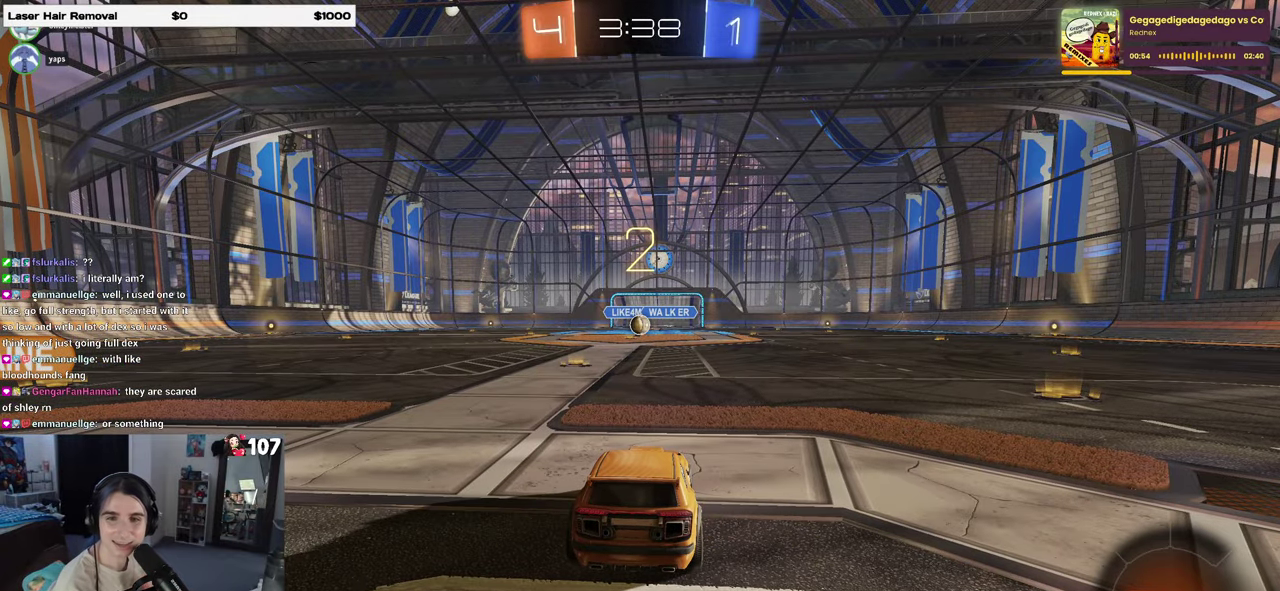
{"buttons": [], "left_stick": "center", "right_stick": "center", "events": []}
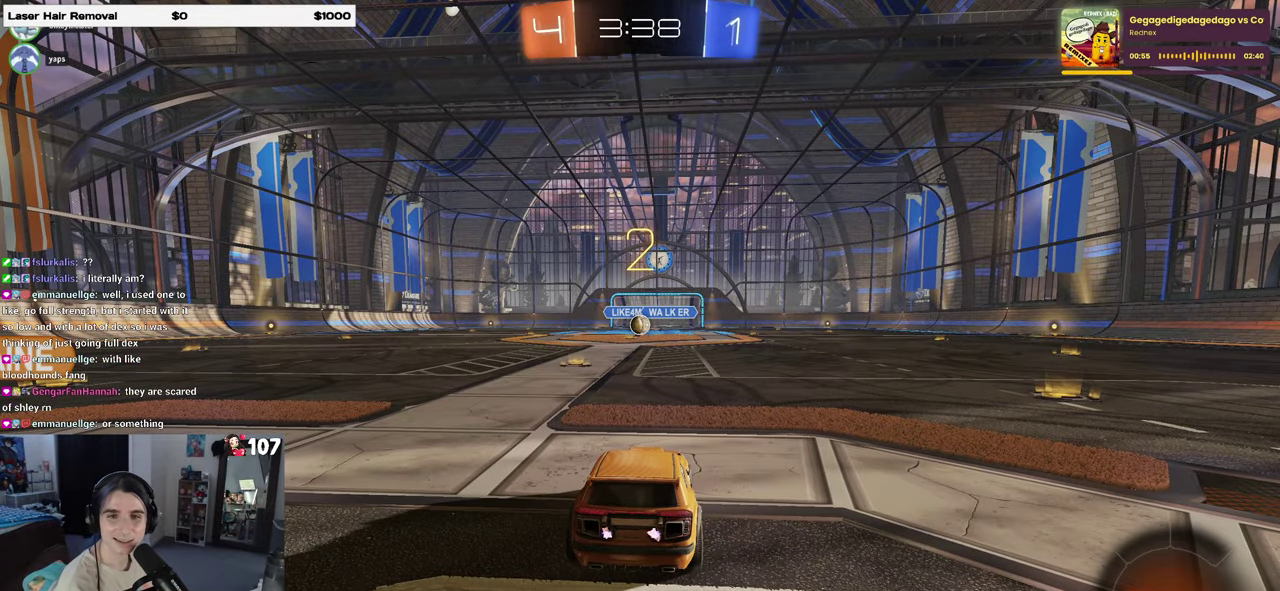
{"buttons": [], "left_stick": "center", "right_stick": "center", "events": [[50, "TRIANGLE", "down"], [150, "TRIANGLE", "up"], [233, "TRIANGLE", "down"], [300, "TRIANGLE", "up"]]}
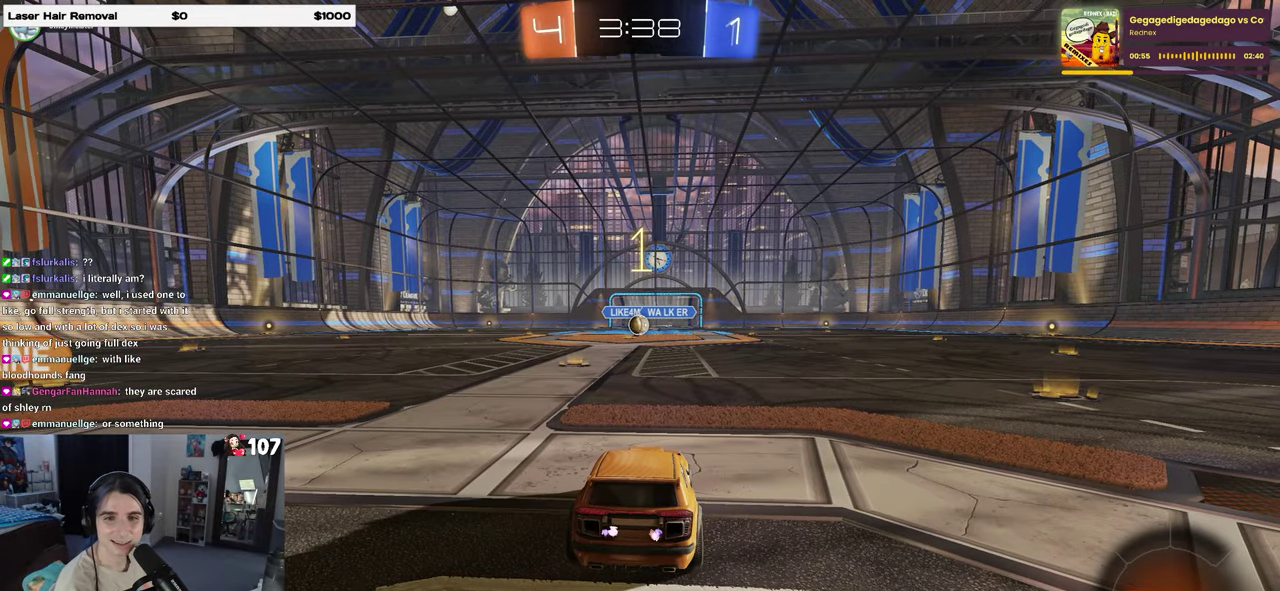
{"buttons": ["R2"], "left_stick": "center", "right_stick": "center", "events": [[317, "R2", "down"]]}
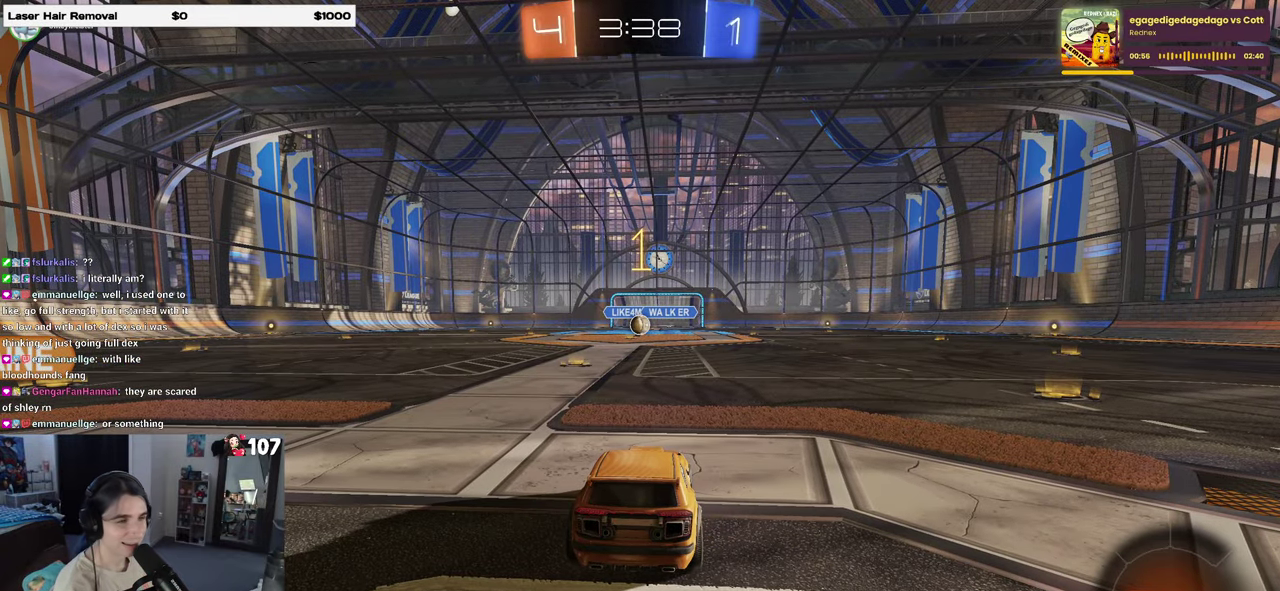
{"buttons": ["R2"], "left_stick": "center", "right_stick": "center", "events": [[367, "left_stick", "left"], [483, "left_stick", "center"]]}
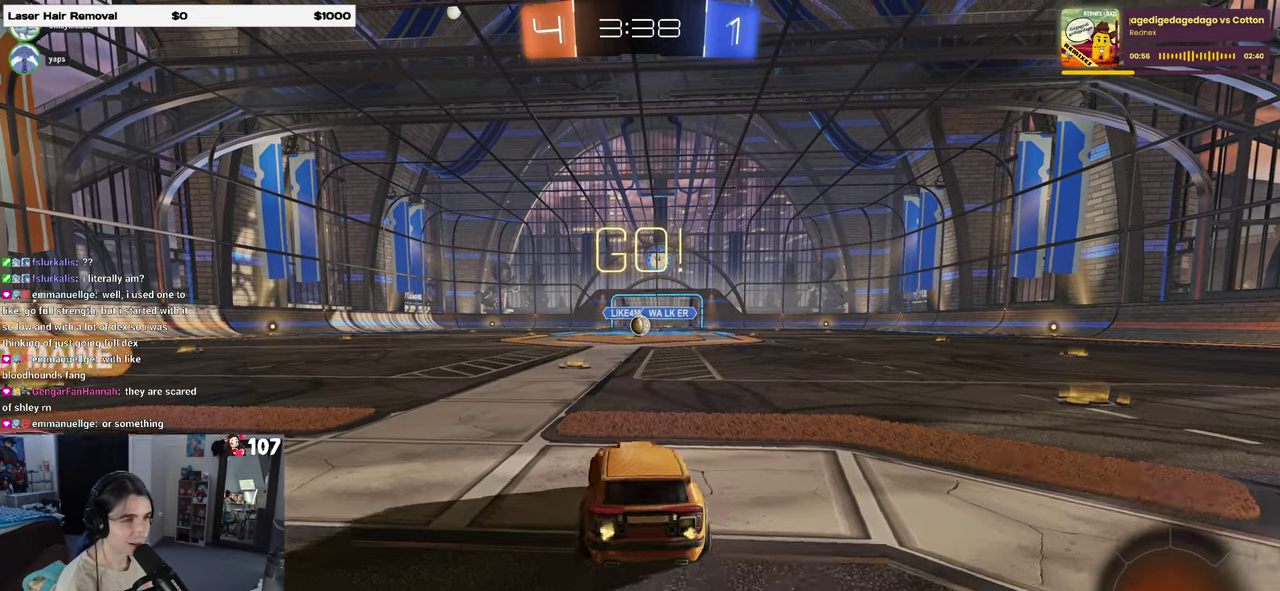
{"buttons": ["CROSS", "R2"], "left_stick": "up-left", "right_stick": "center", "events": [[83, "left_stick", "right"], [200, "left_stick", "center"], [333, "CROSS", "down"], [350, "left_stick", "up"], [400, "left_stick", "up-left"], [433, "CROSS", "up"], [500, "CROSS", "down"]]}
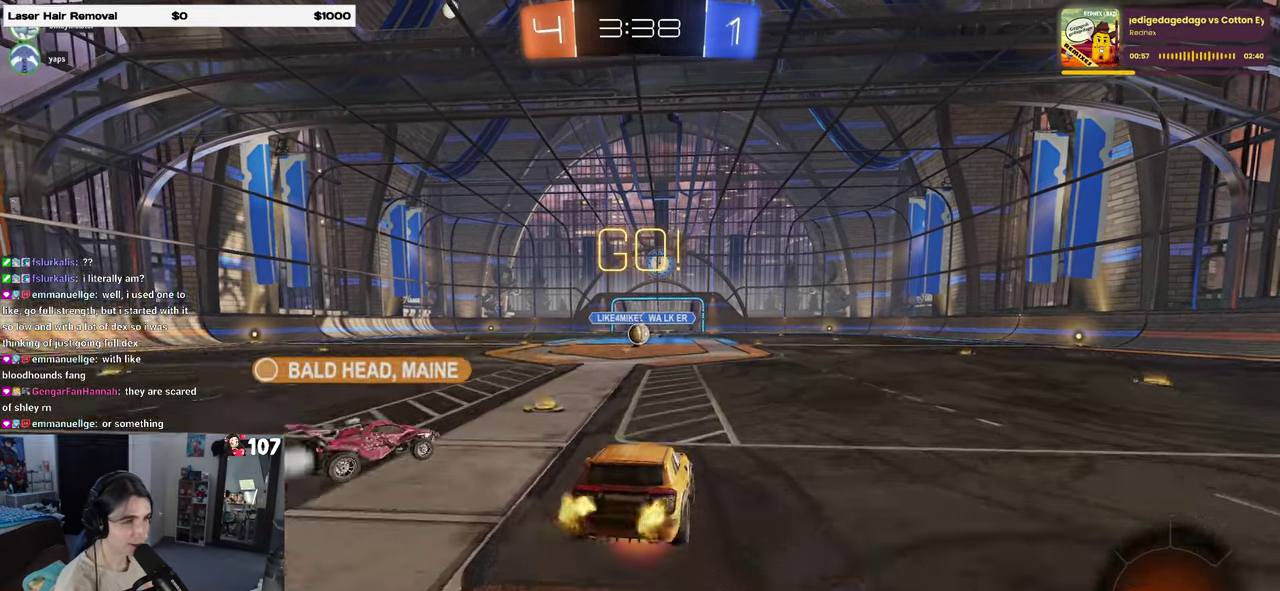
{"buttons": ["SQUARE", "R2"], "left_stick": "down-left", "right_stick": "center", "events": [[50, "SQUARE", "down"], [83, "CROSS", "up"], [83, "left_stick", "down-left"], [133, "left_stick", "down"], [283, "left_stick", "down-left"]]}
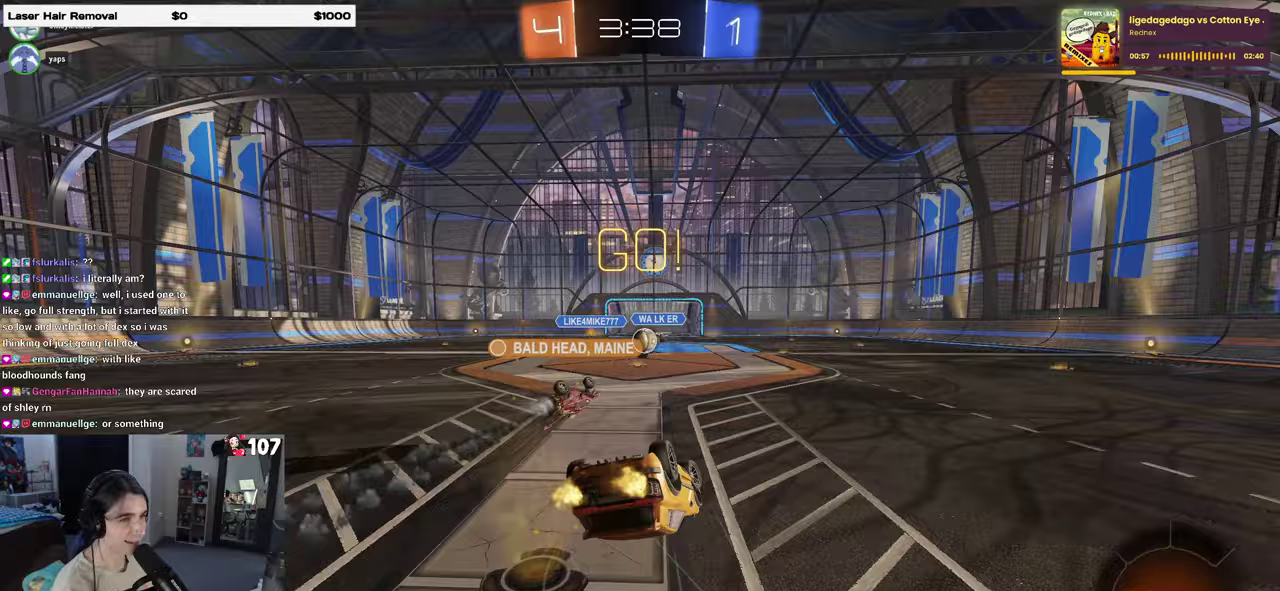
{"buttons": ["SQUARE", "R2"], "left_stick": "center", "right_stick": "center", "events": [[483, "left_stick", "center"]]}
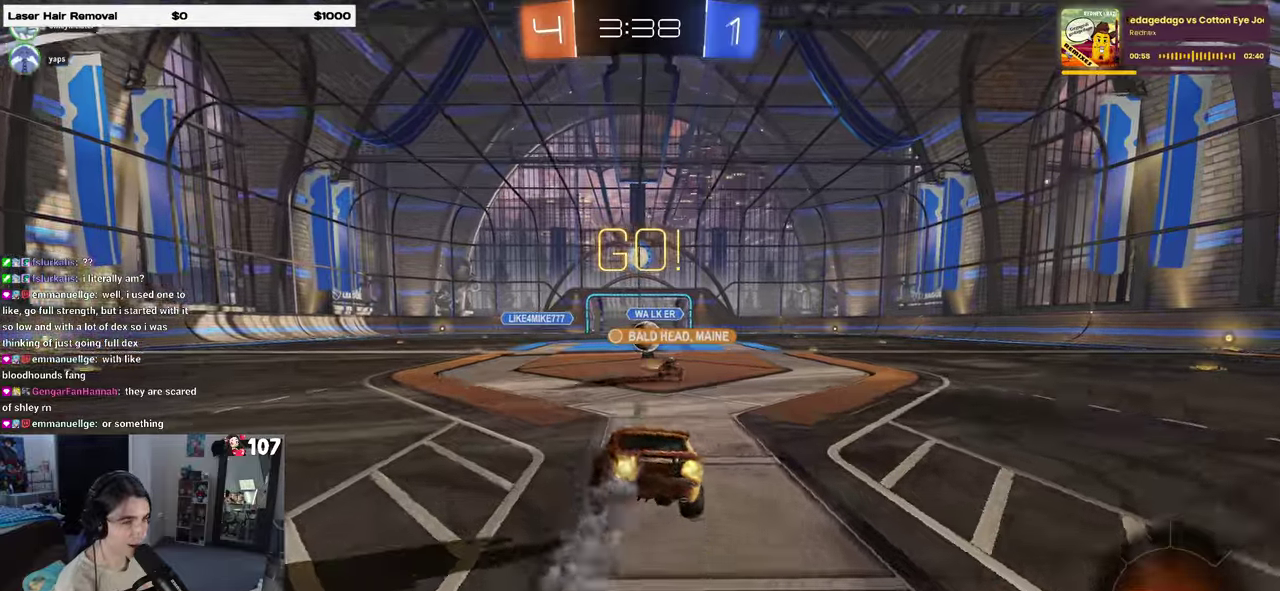
{"buttons": ["R2"], "left_stick": "right", "right_stick": "center", "events": [[67, "SQUARE", "up"], [467, "left_stick", "right"]]}
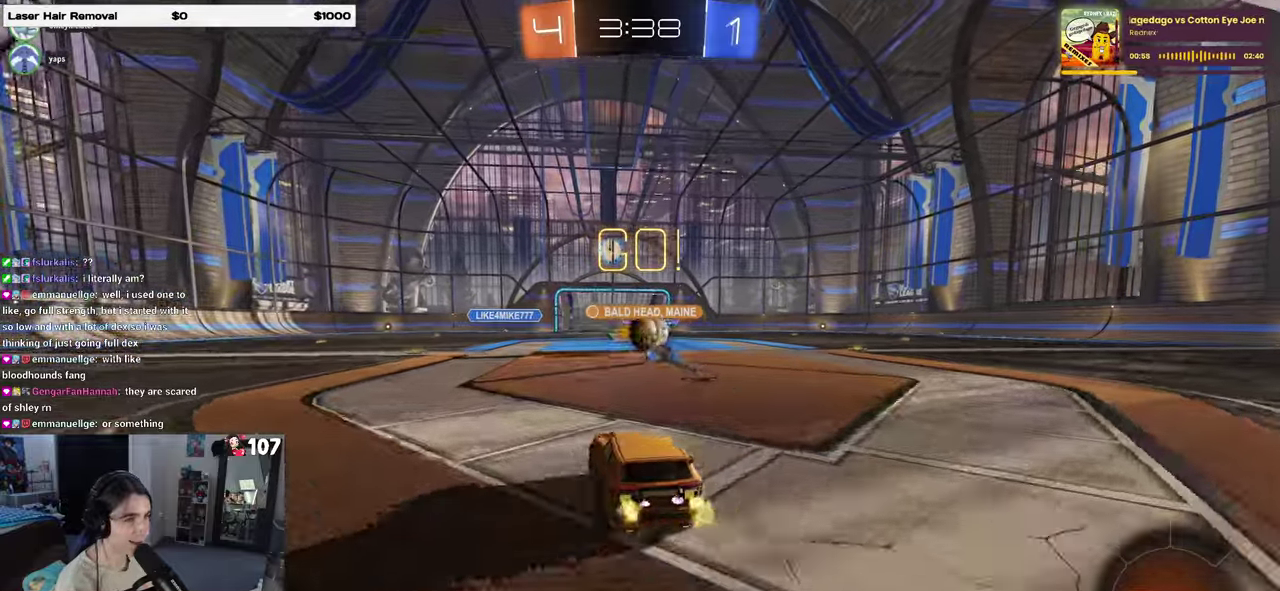
{"buttons": ["R2"], "left_stick": "center", "right_stick": "center", "events": [[100, "left_stick", "up-right"], [167, "left_stick", "center"], [250, "left_stick", "right"], [400, "left_stick", "center"]]}
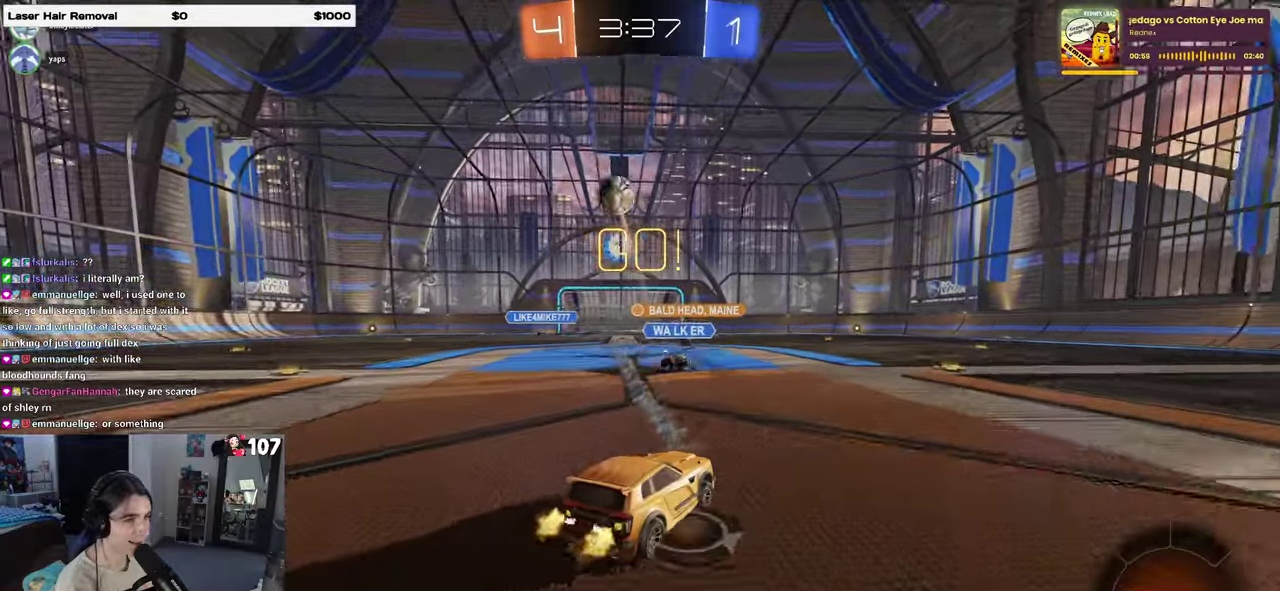
{"buttons": ["R1", "R2"], "left_stick": "left", "right_stick": "center", "events": [[167, "left_stick", "up-left"], [267, "left_stick", "left"], [417, "R1", "down"]]}
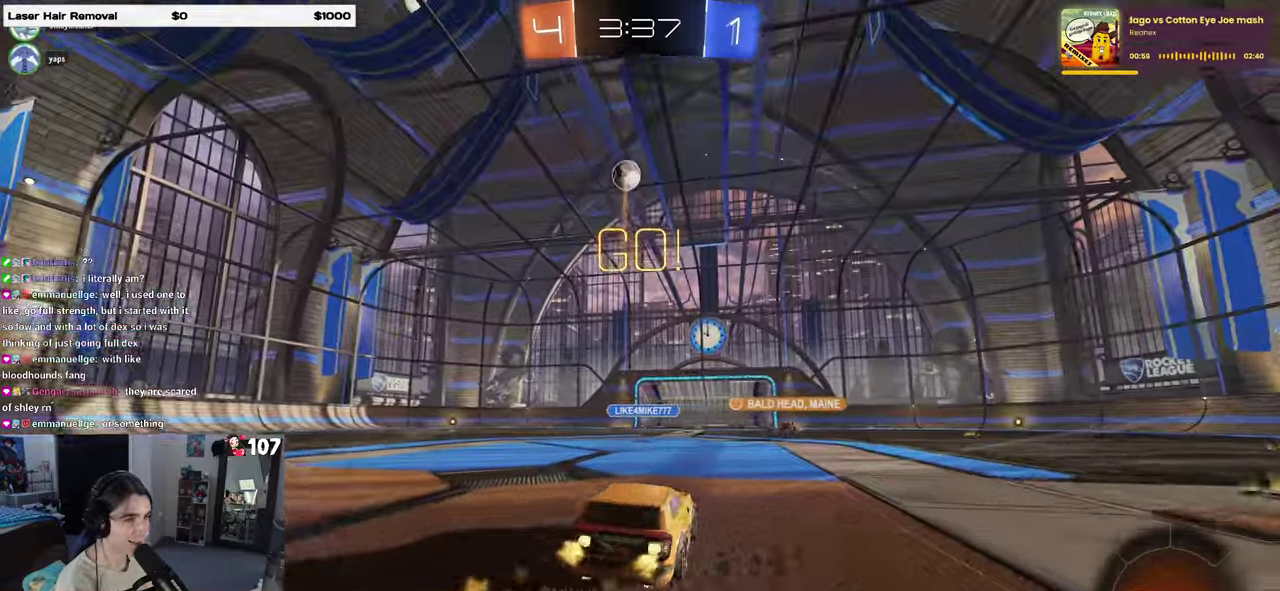
{"buttons": ["R2"], "left_stick": "left", "right_stick": "center", "events": [[50, "left_stick", "center"], [183, "R1", "up"], [217, "left_stick", "left"]]}
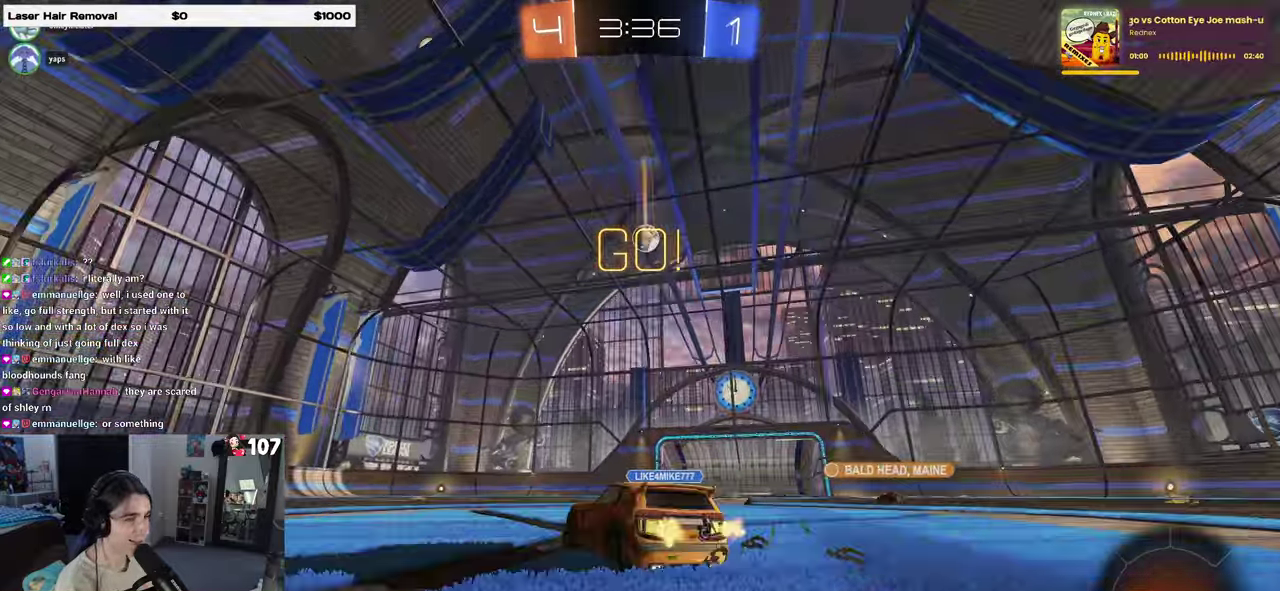
{"buttons": ["R2"], "left_stick": "left", "right_stick": "center", "events": [[33, "R1", "down"], [150, "R1", "up"]]}
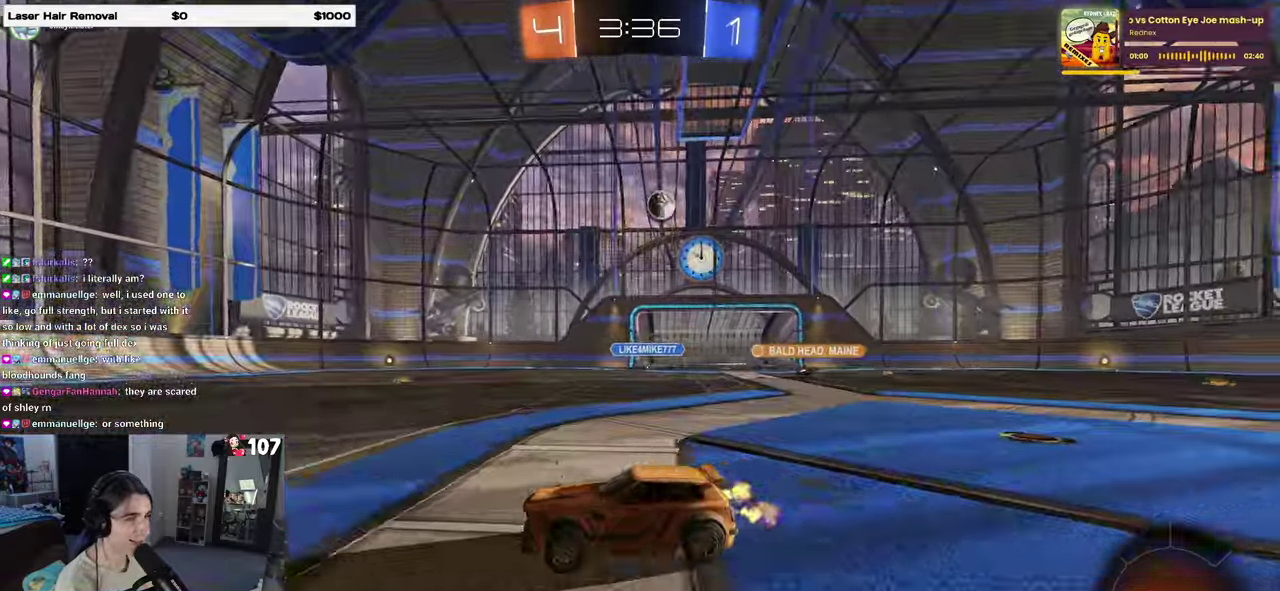
{"buttons": ["R2"], "left_stick": "center", "right_stick": "center", "events": [[33, "left_stick", "down-left"], [117, "left_stick", "down"], [167, "SQUARE", "down"], [167, "left_stick", "down-right"], [300, "SQUARE", "up"], [300, "left_stick", "center"], [383, "left_stick", "left"], [500, "left_stick", "center"]]}
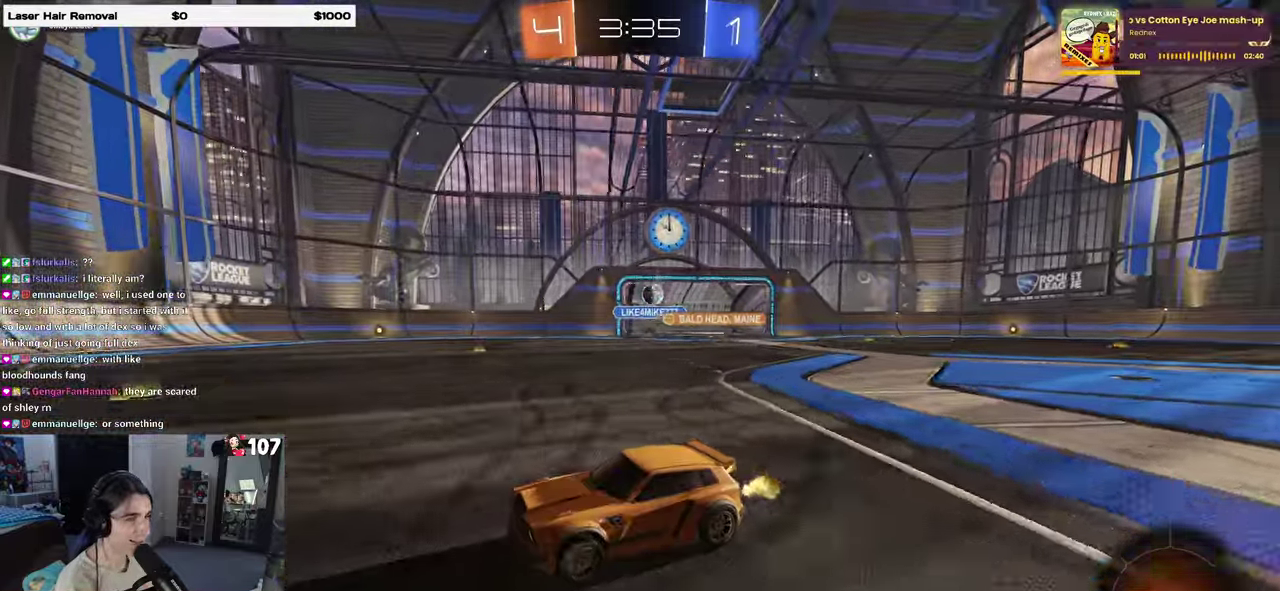
{"buttons": ["R2"], "left_stick": "down-left", "right_stick": "center", "events": [[83, "left_stick", "right"], [217, "left_stick", "center"], [283, "left_stick", "left"], [383, "left_stick", "center"], [467, "left_stick", "down-left"]]}
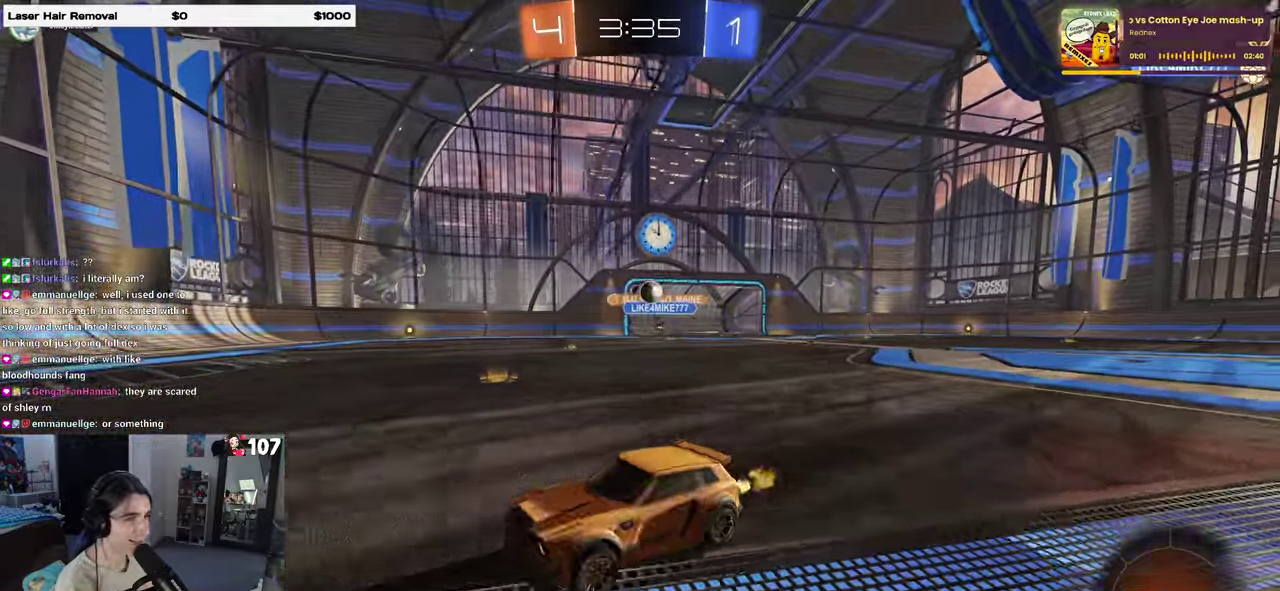
{"buttons": ["SQUARE", "R2"], "left_stick": "down-right", "right_stick": "center", "events": [[17, "left_stick", "left"], [117, "left_stick", "down-left"], [233, "left_stick", "down"], [283, "left_stick", "down-right"], [417, "SQUARE", "down"]]}
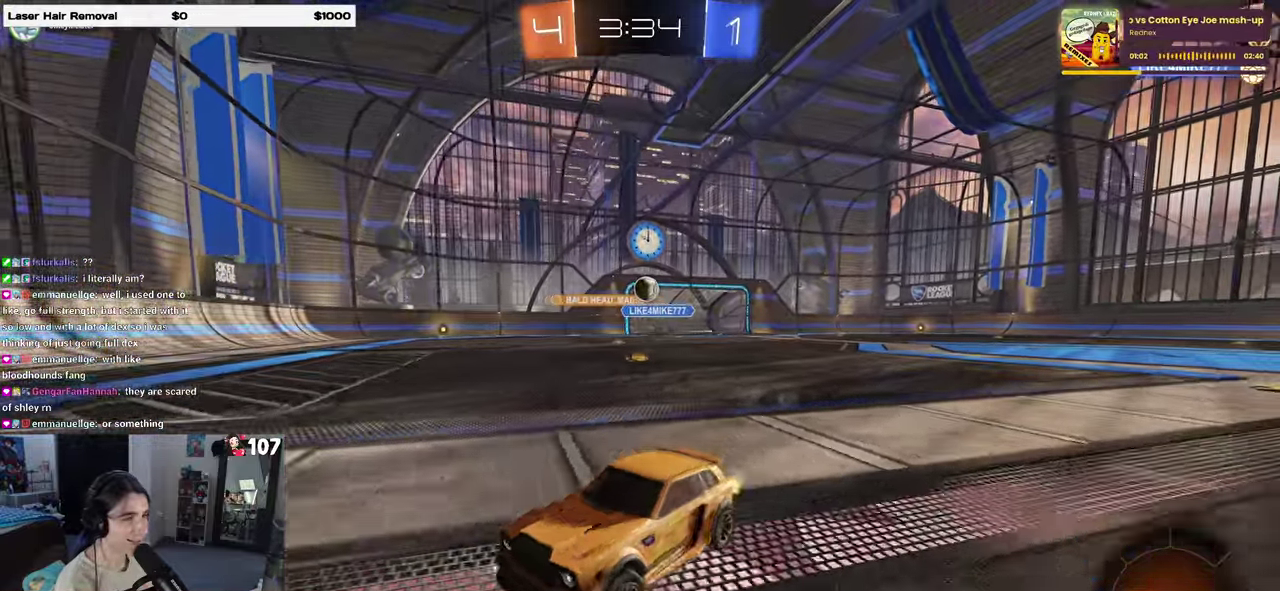
{"buttons": ["R2"], "left_stick": "right", "right_stick": "center", "events": [[100, "SQUARE", "up"], [267, "left_stick", "right"]]}
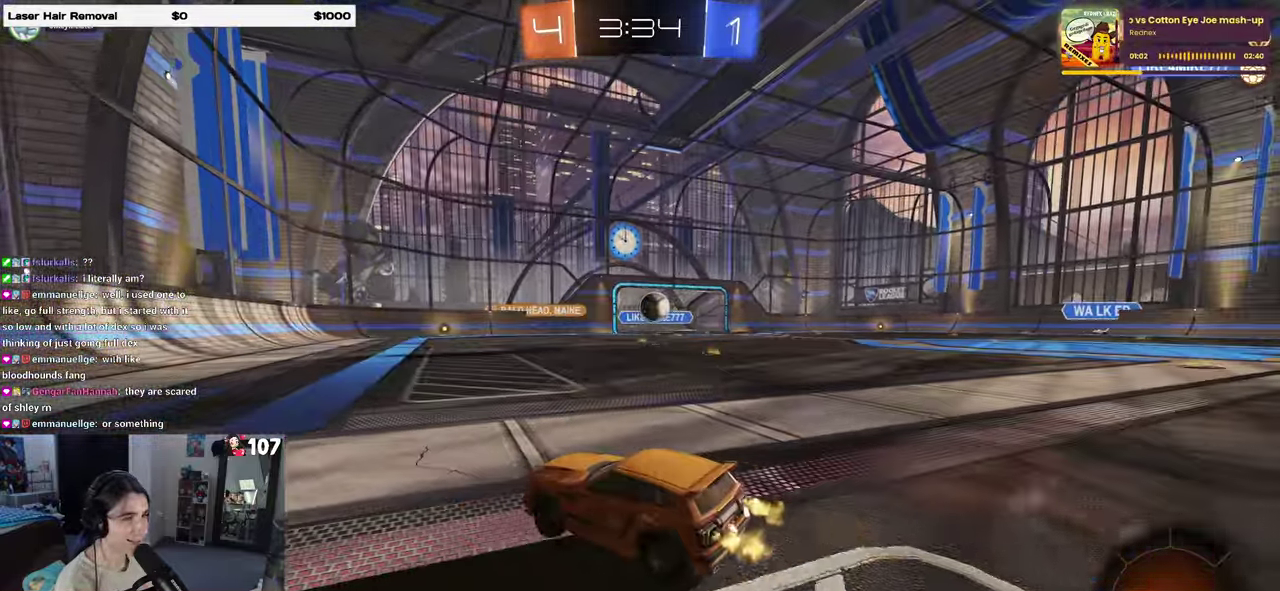
{"buttons": ["R2"], "left_stick": "center", "right_stick": "center", "events": [[233, "left_stick", "down-right"], [367, "left_stick", "right"], [433, "left_stick", "center"]]}
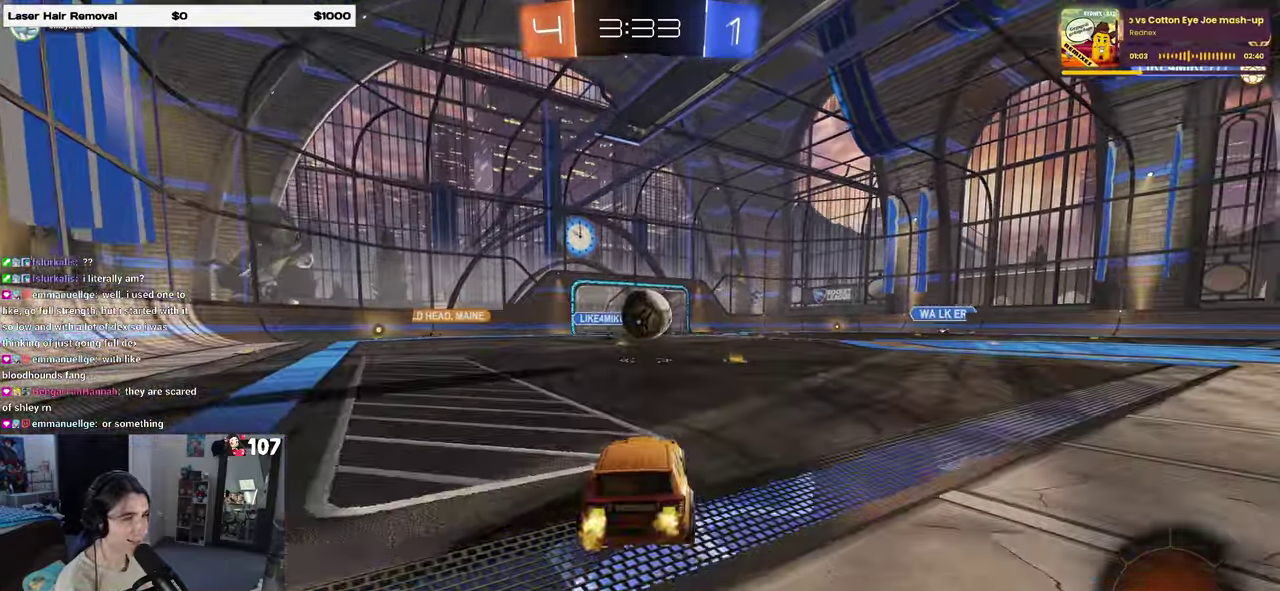
{"buttons": ["CROSS", "R2"], "left_stick": "up-right", "right_stick": "center", "events": [[150, "left_stick", "down"], [167, "CROSS", "down"], [333, "CROSS", "up"], [350, "left_stick", "center"], [433, "left_stick", "up-right"], [467, "CROSS", "down"]]}
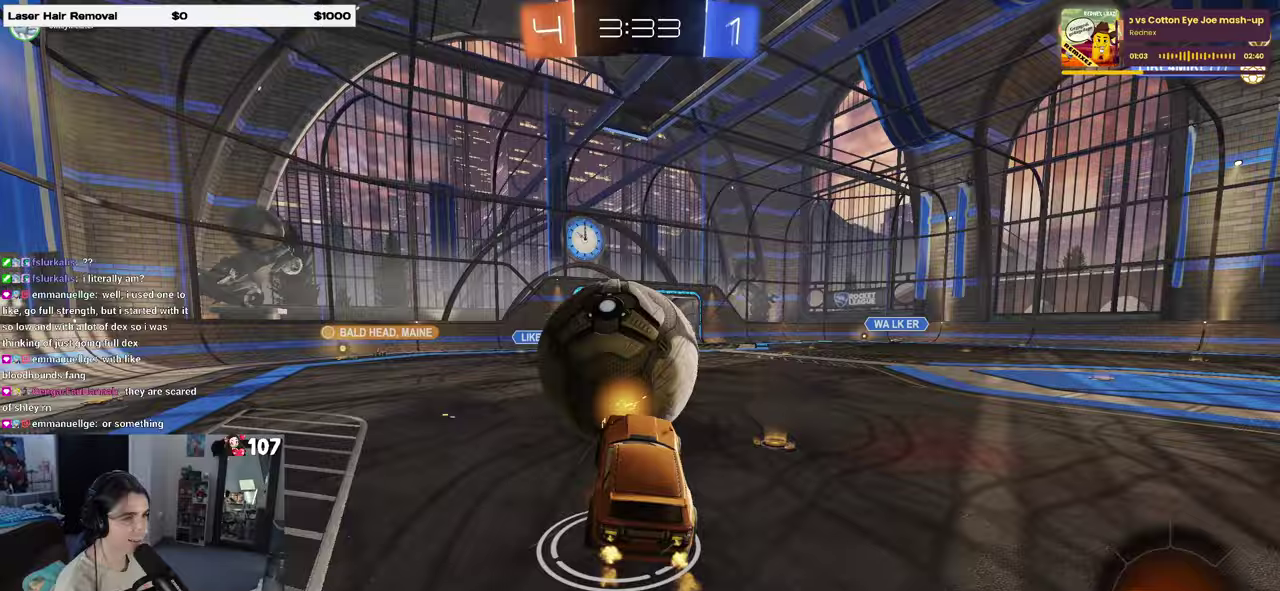
{"buttons": ["R2"], "left_stick": "down-right", "right_stick": "center", "events": [[83, "left_stick", "down-right"], [100, "CROSS", "up"]]}
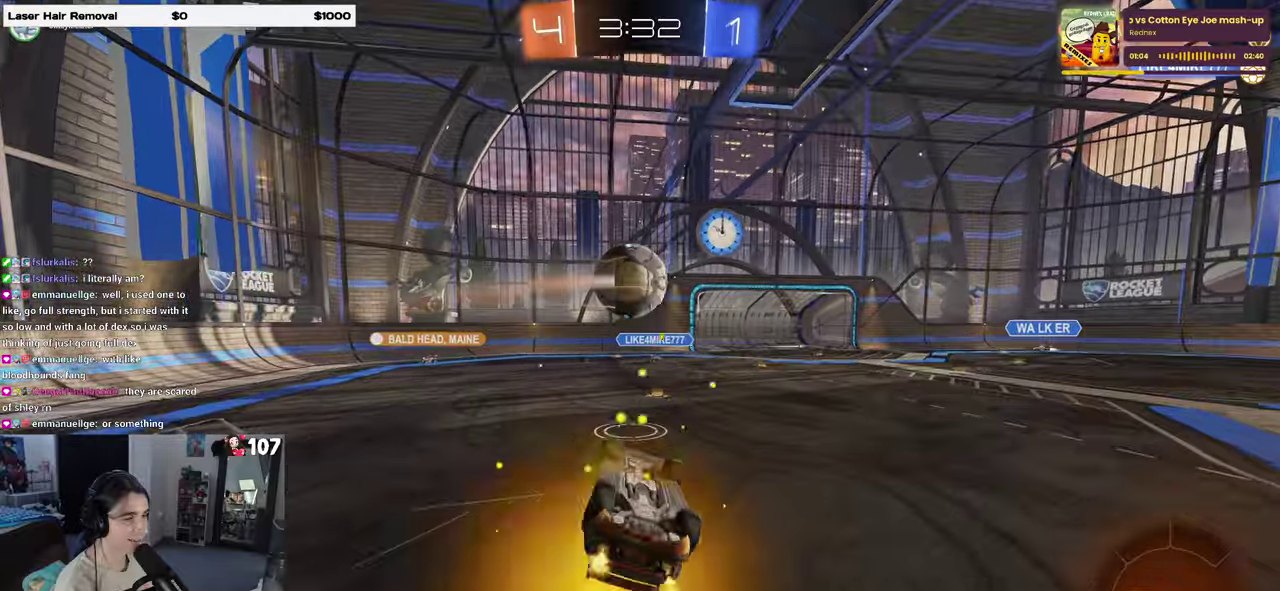
{"buttons": ["R2"], "left_stick": "center", "right_stick": "center", "events": [[67, "SQUARE", "down"], [117, "left_stick", "right"], [167, "left_stick", "up-right"], [217, "SQUARE", "up"], [317, "left_stick", "up"], [383, "left_stick", "up-right"], [450, "left_stick", "center"]]}
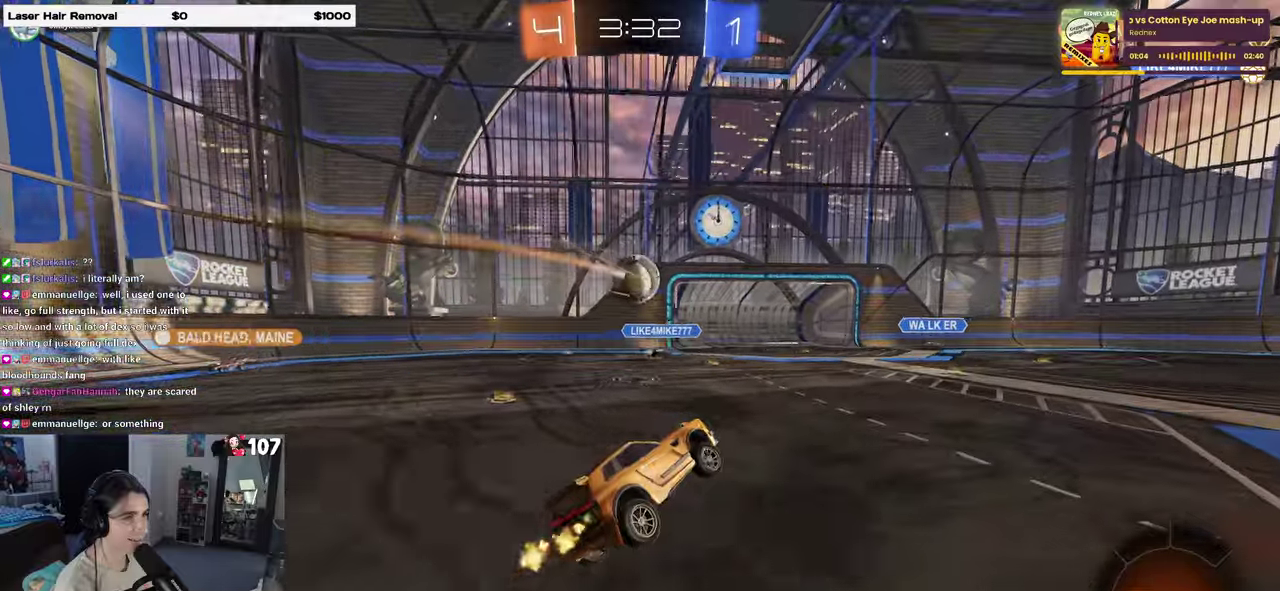
{"buttons": ["R2"], "left_stick": "center", "right_stick": "center", "events": [[200, "left_stick", "right"], [500, "left_stick", "center"]]}
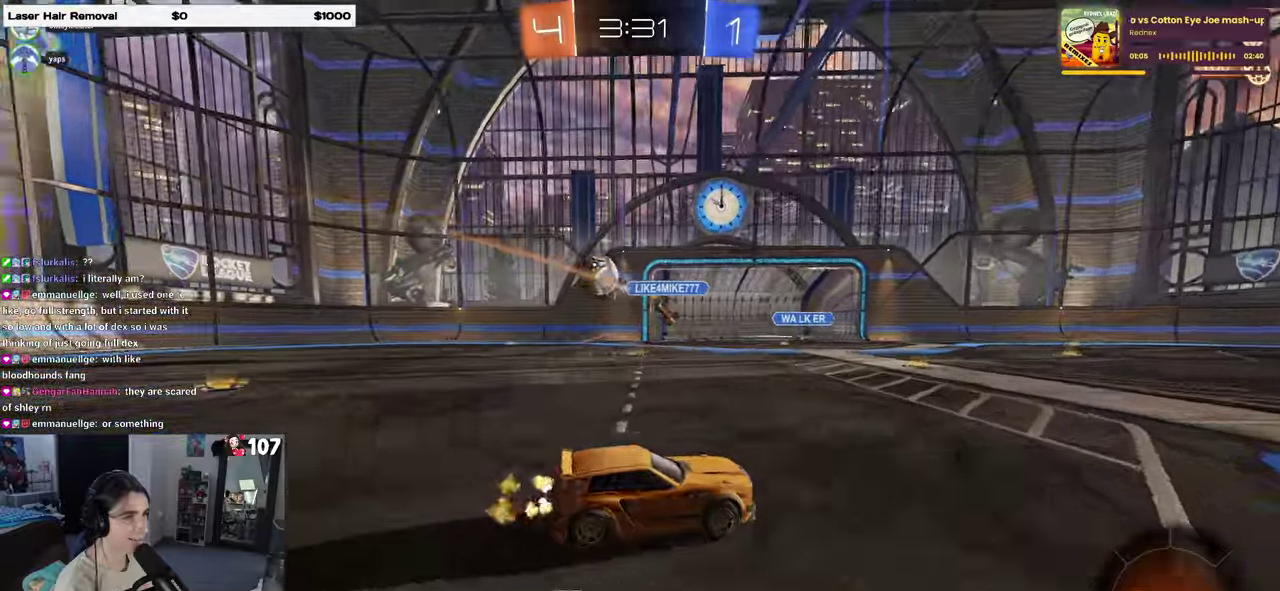
{"buttons": ["R2"], "left_stick": "right", "right_stick": "center", "events": [[67, "left_stick", "left"], [183, "SQUARE", "down"], [183, "left_stick", "center"], [250, "left_stick", "right"], [267, "SQUARE", "up"]]}